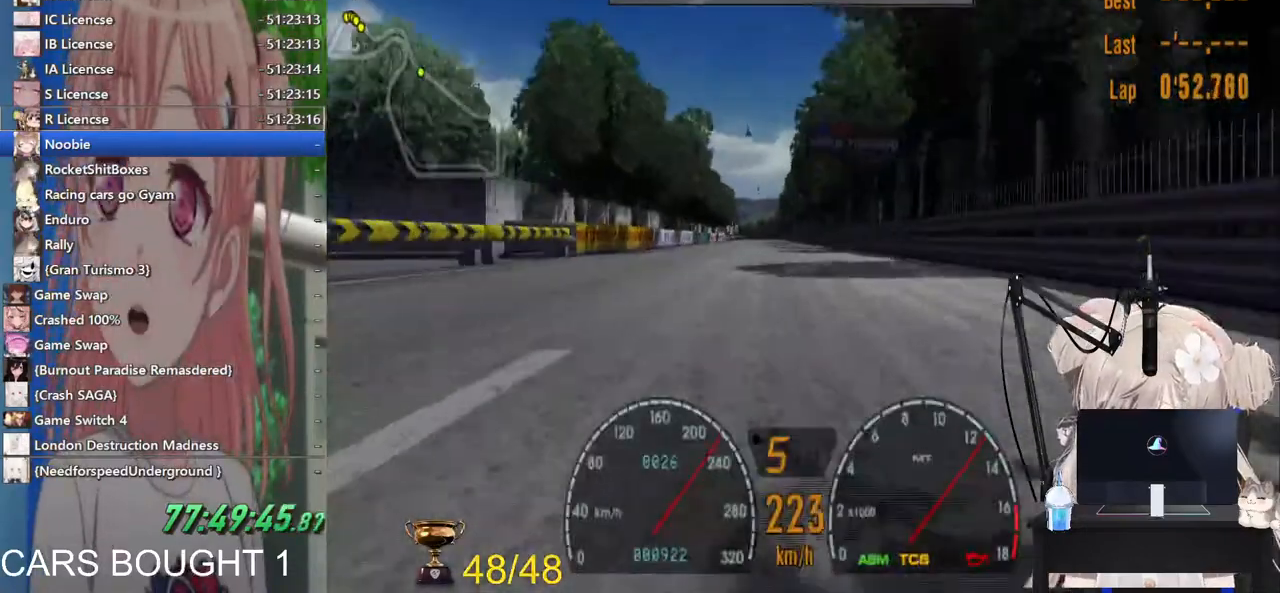
Gameplay with a controller (PlayStation layout); each line is a JSON object with the inputs held at the frame after it. "events" lists button and stick changes between this image and that frame as [ms after this image, input, new state], when the widget could be followed in between.
{"buttons": ["R2"], "left_stick": "left", "right_stick": "center", "events": []}
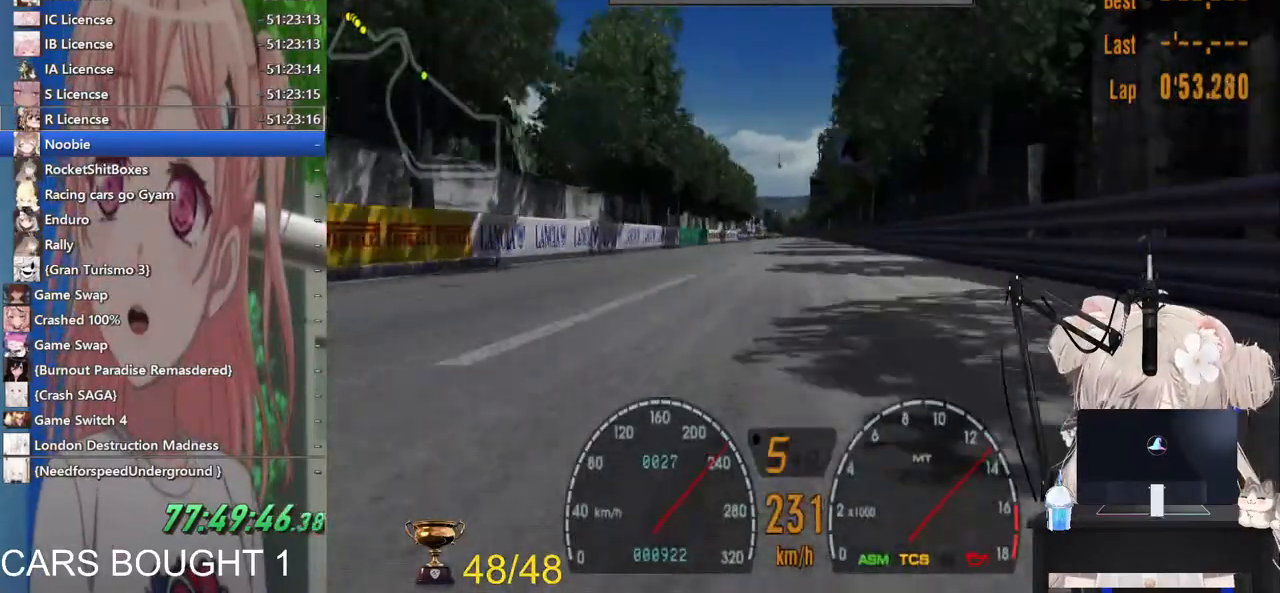
{"buttons": ["R2"], "left_stick": "center", "right_stick": "center", "events": [[50, "left_stick", "center"]]}
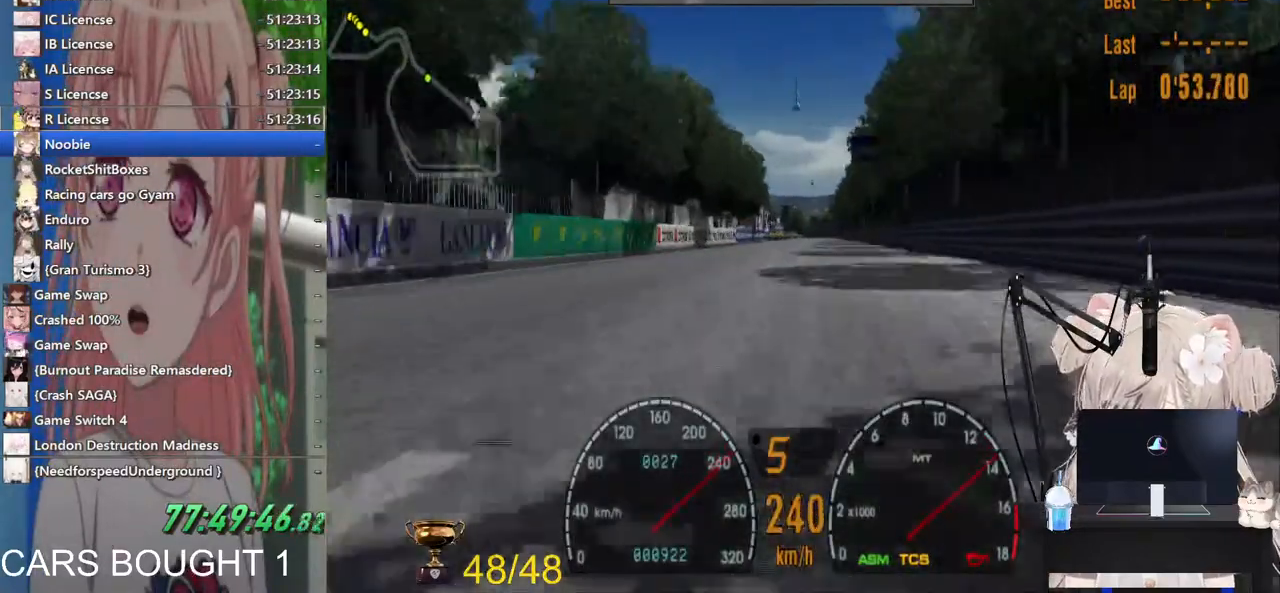
{"buttons": ["R2"], "left_stick": "center", "right_stick": "center", "events": []}
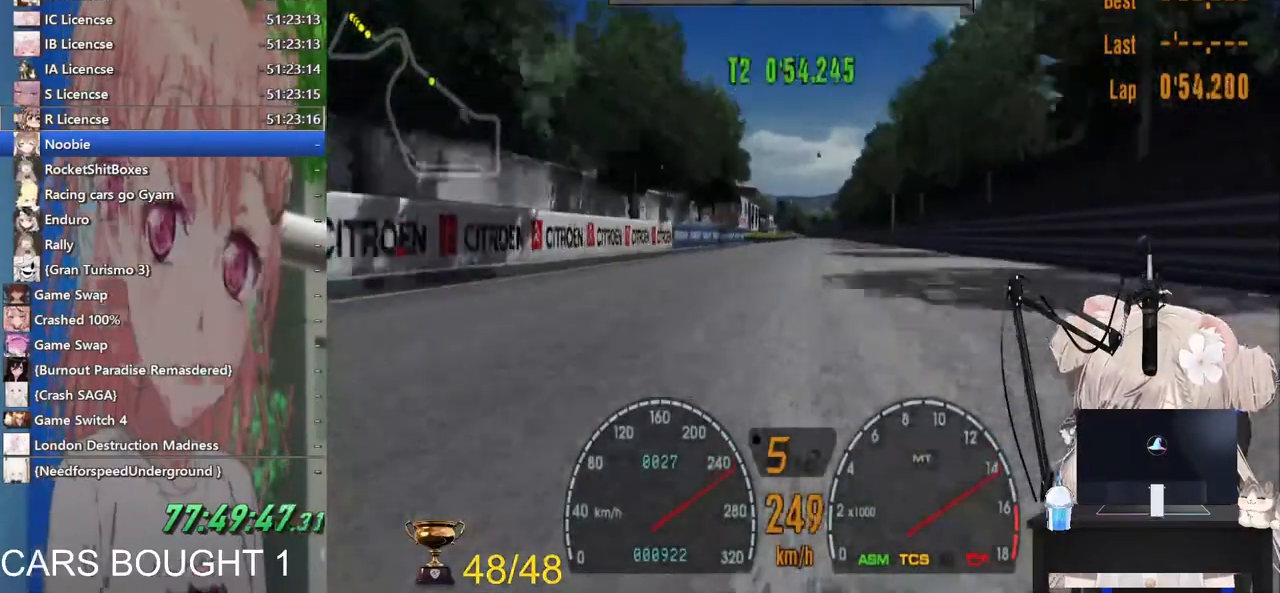
{"buttons": ["CROSS", "R2"], "left_stick": "center", "right_stick": "center", "events": [[383, "CROSS", "down"]]}
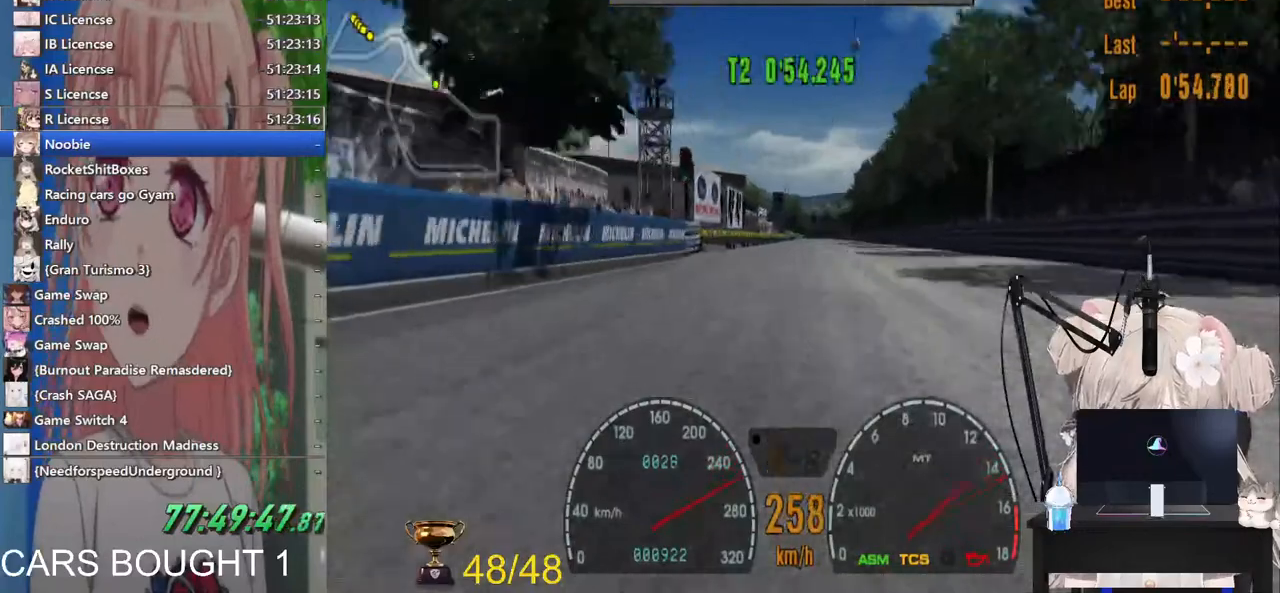
{"buttons": ["R2"], "left_stick": "center", "right_stick": "center", "events": [[17, "CROSS", "up"]]}
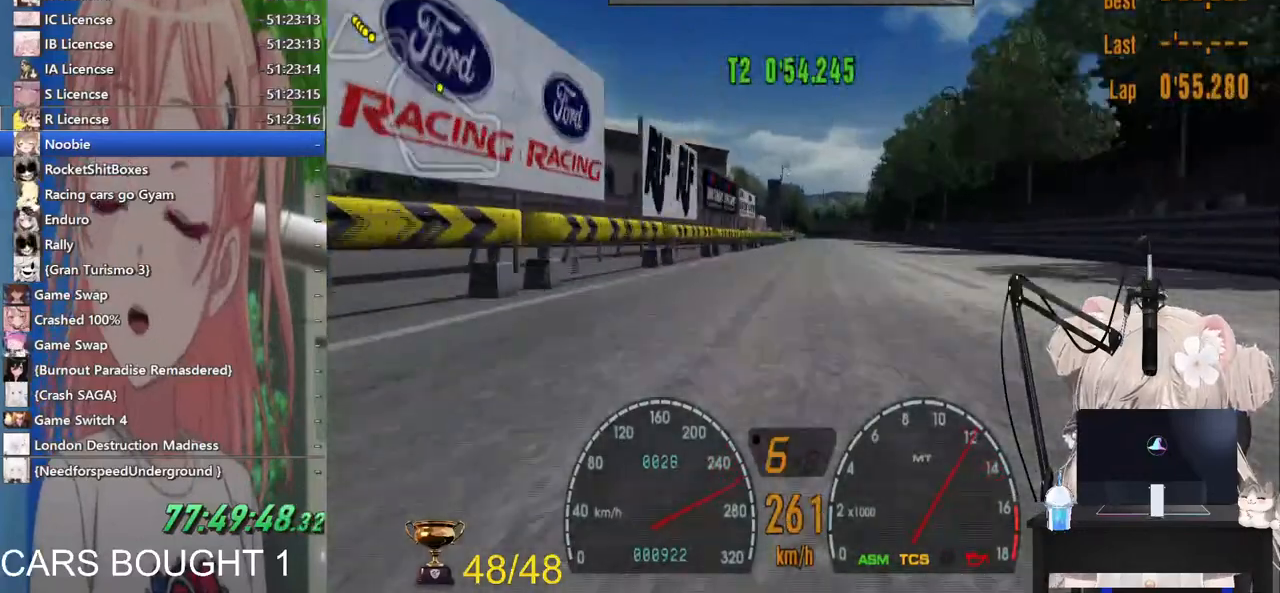
{"buttons": ["R2"], "left_stick": "center", "right_stick": "center", "events": [[17, "L1", "down"], [100, "R1", "down"], [200, "R1", "up"], [317, "L1", "up"]]}
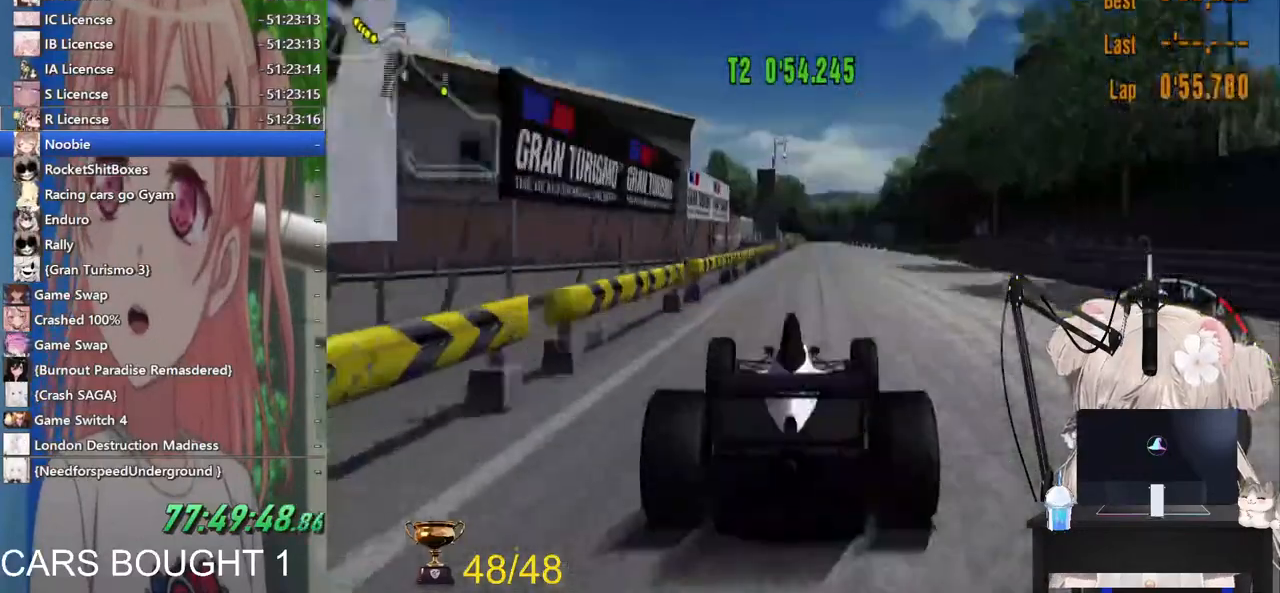
{"buttons": ["R2"], "left_stick": "center", "right_stick": "center", "events": []}
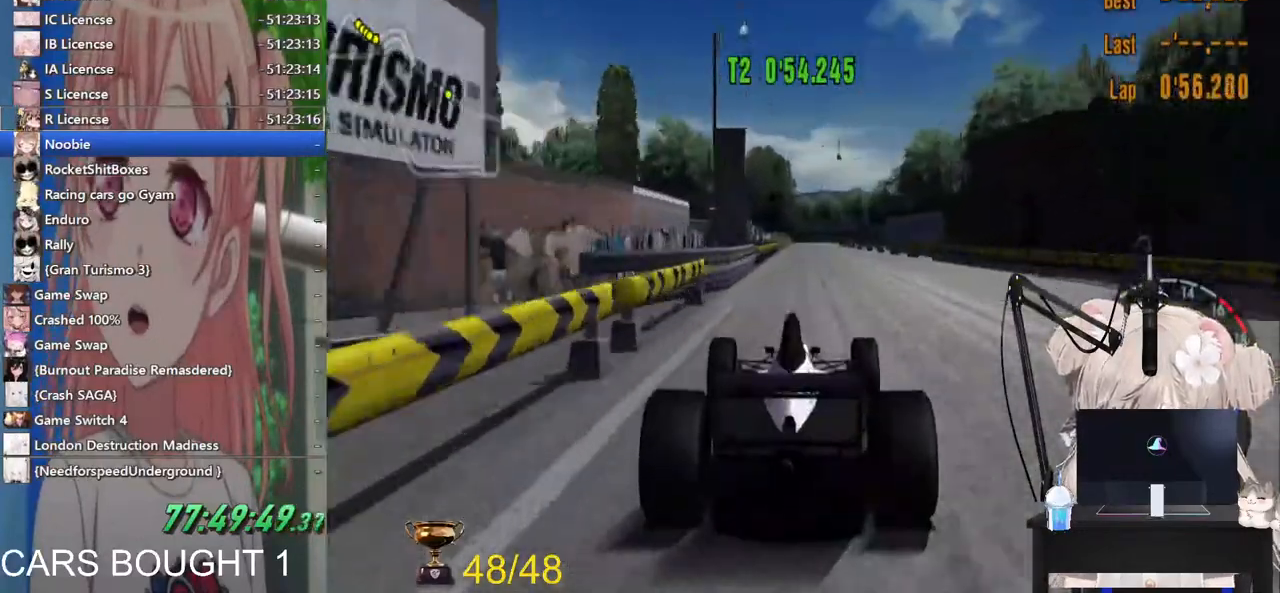
{"buttons": ["L1", "R2"], "left_stick": "center", "right_stick": "center", "events": [[283, "L1", "down"]]}
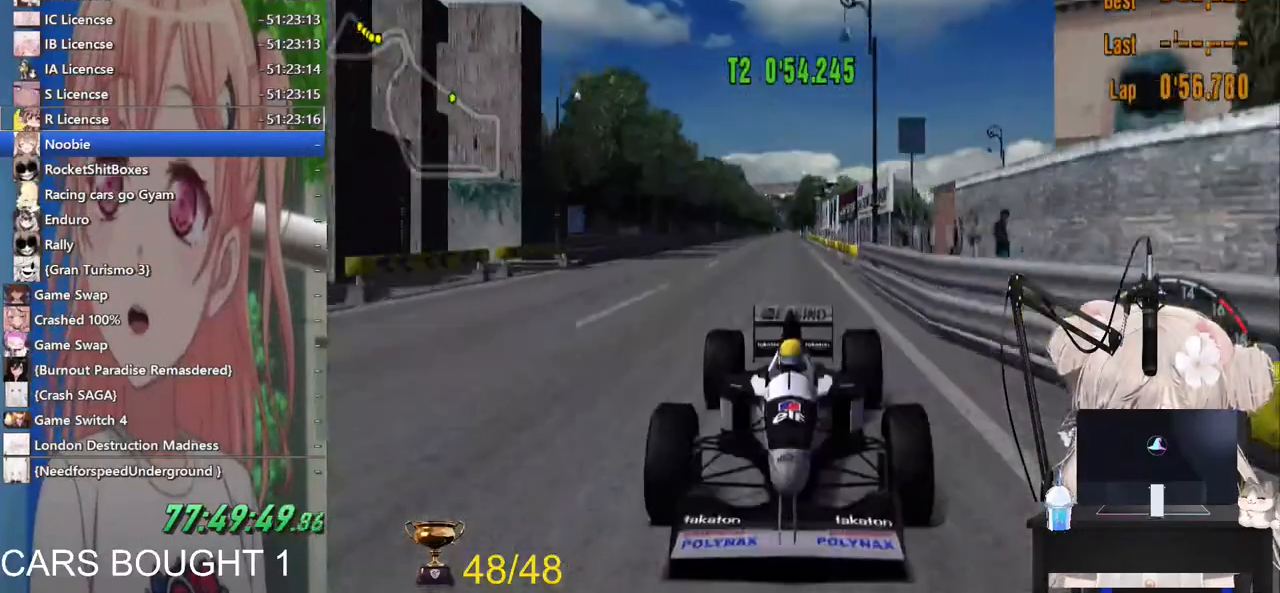
{"buttons": ["R2"], "left_stick": "center", "right_stick": "center", "events": [[183, "L1", "up"], [333, "R1", "down"], [467, "R1", "up"]]}
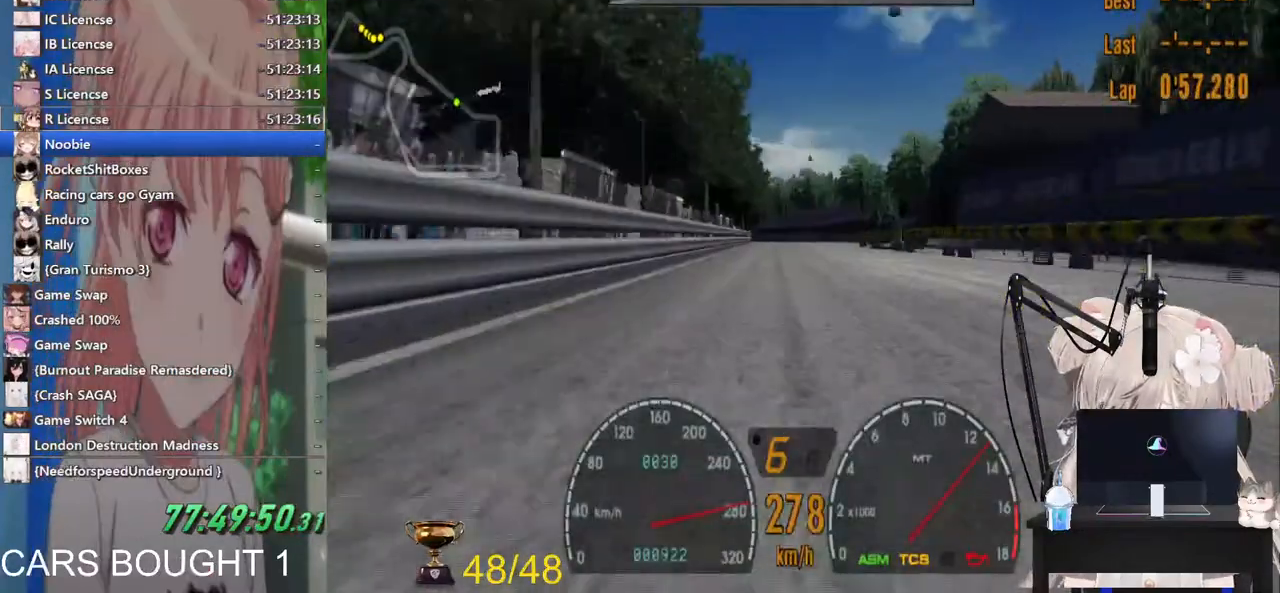
{"buttons": ["R2"], "left_stick": "center", "right_stick": "center", "events": []}
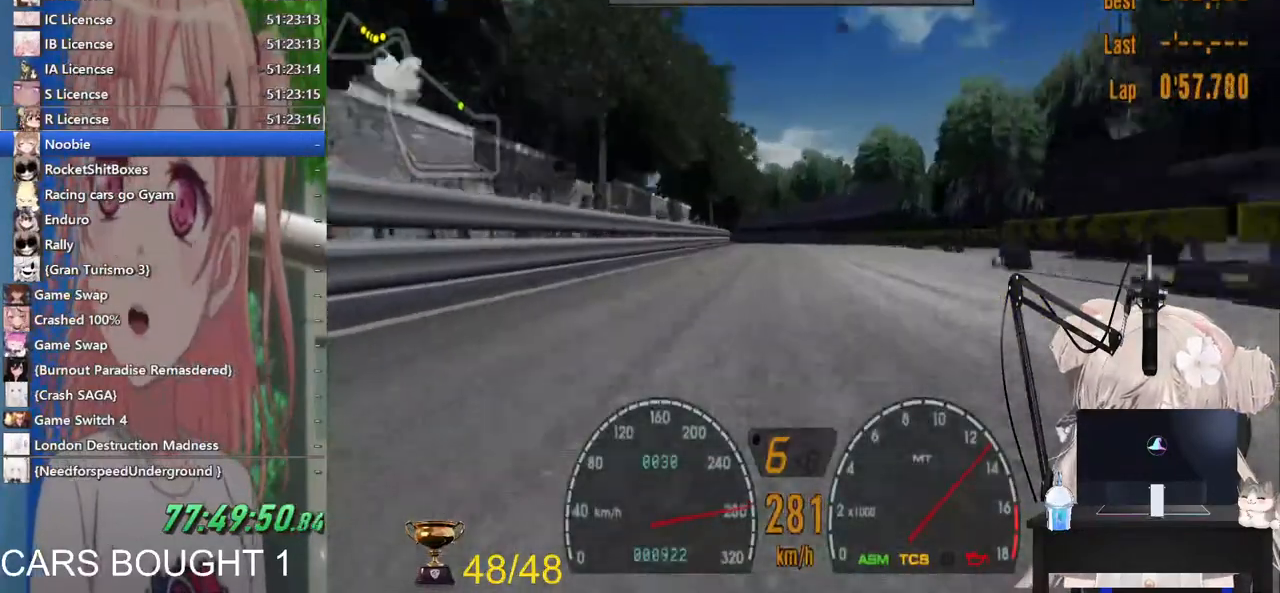
{"buttons": ["R2"], "left_stick": "center", "right_stick": "center", "events": []}
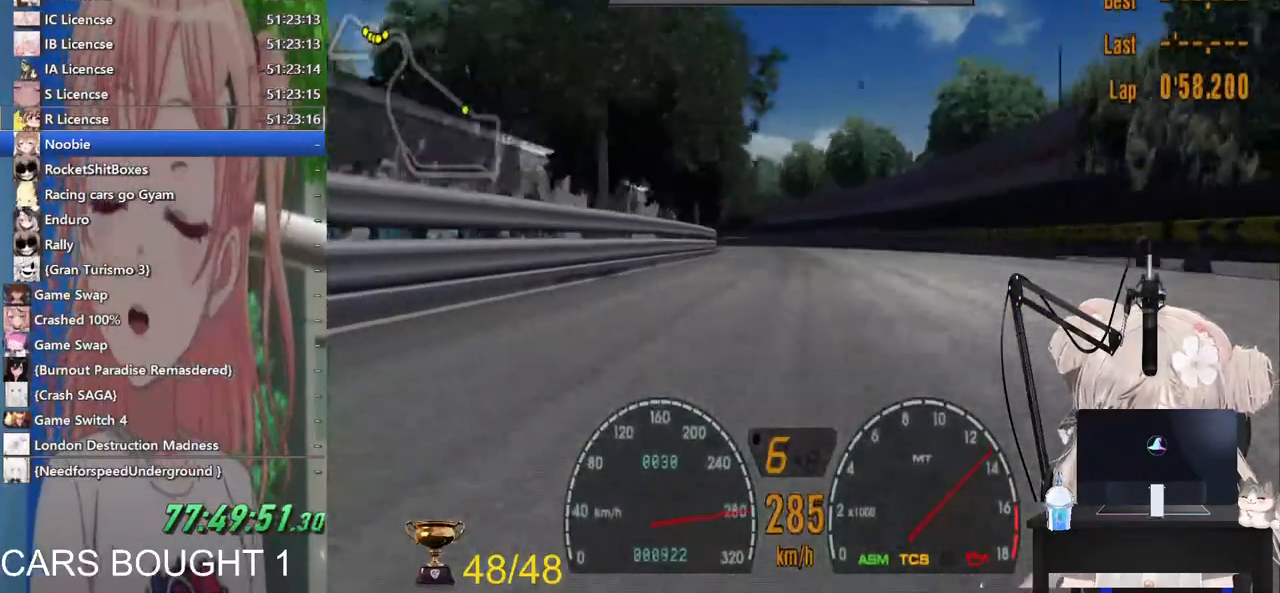
{"buttons": ["R2"], "left_stick": "center", "right_stick": "center", "events": []}
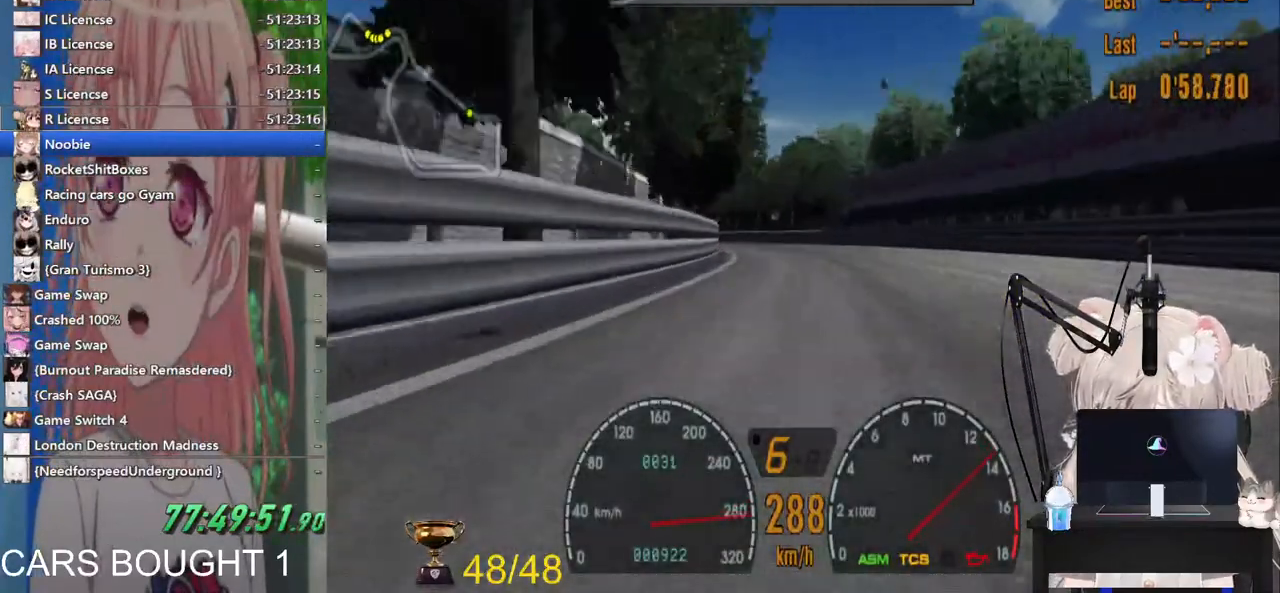
{"buttons": ["R2"], "left_stick": "left", "right_stick": "center", "events": [[483, "left_stick", "left"]]}
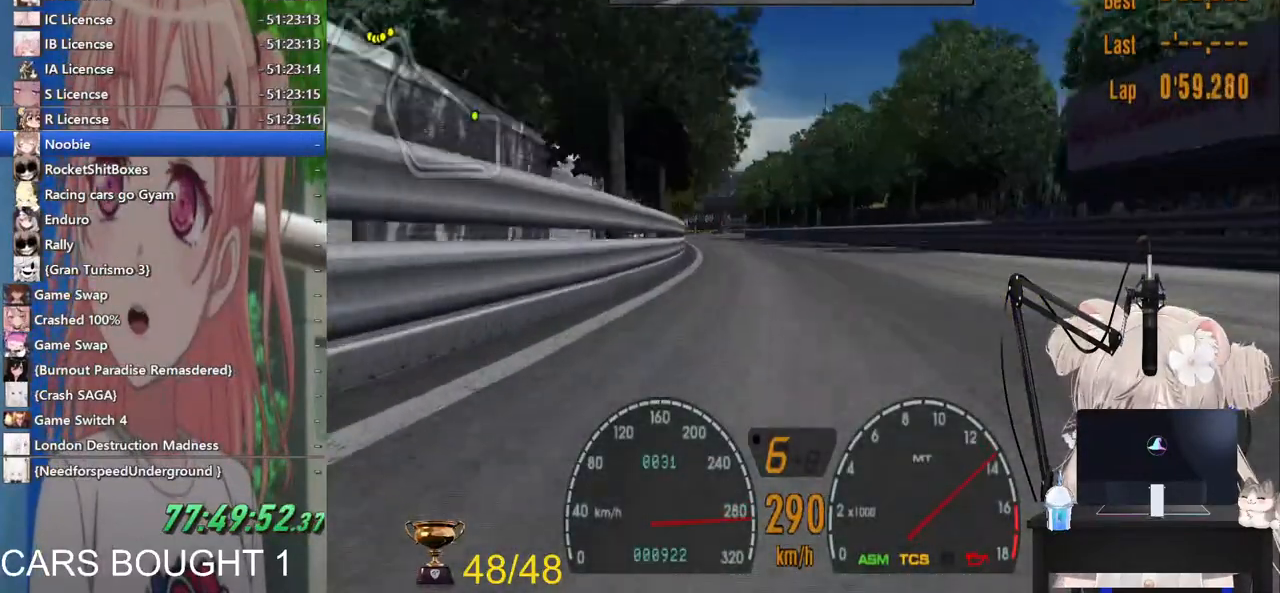
{"buttons": ["R2"], "left_stick": "left", "right_stick": "center", "events": []}
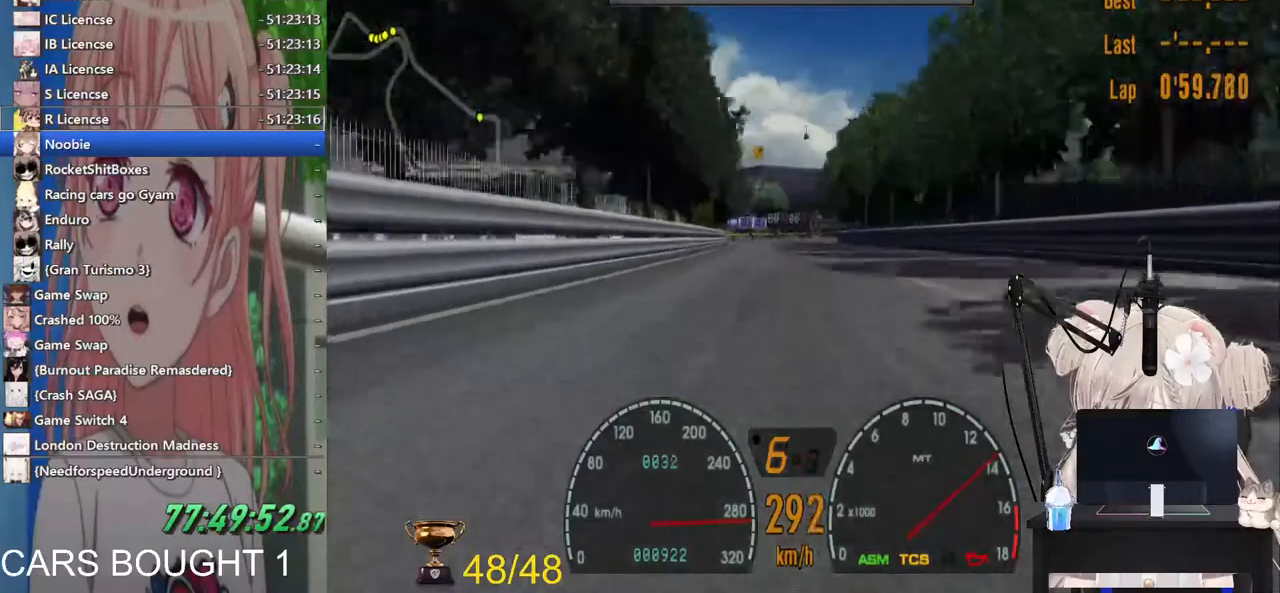
{"buttons": ["SQUARE", "L2"], "left_stick": "up-right", "right_stick": "center", "events": [[100, "R2", "up"], [167, "L2", "down"], [217, "left_stick", "up-right"], [333, "SQUARE", "down"]]}
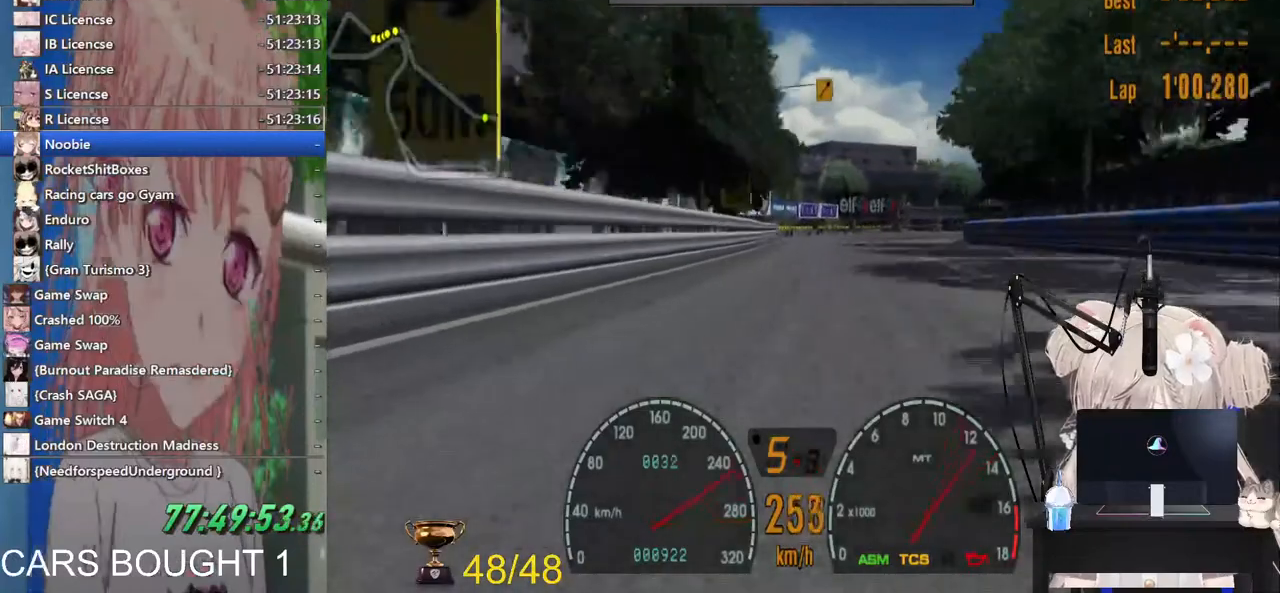
{"buttons": ["L2"], "left_stick": "up-right", "right_stick": "center", "events": [[33, "SQUARE", "up"], [267, "SQUARE", "down"], [383, "SQUARE", "up"]]}
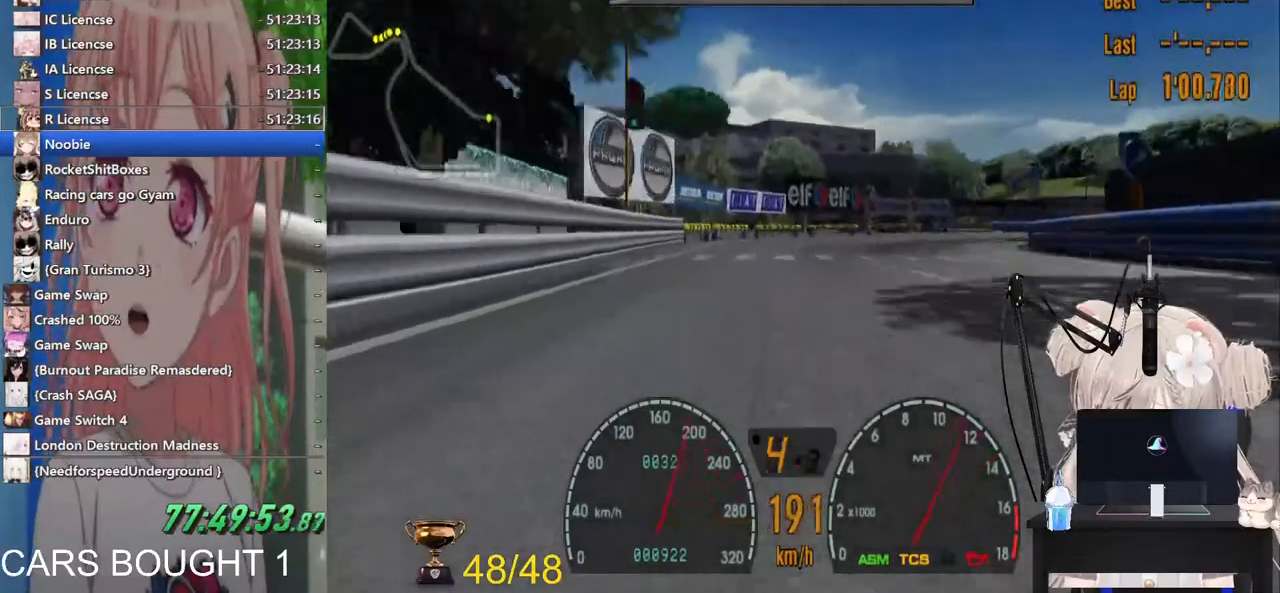
{"buttons": [], "left_stick": "up-right", "right_stick": "center", "events": [[17, "L2", "up"], [33, "SQUARE", "down"], [167, "SQUARE", "up"], [333, "R2", "down"], [500, "R2", "up"]]}
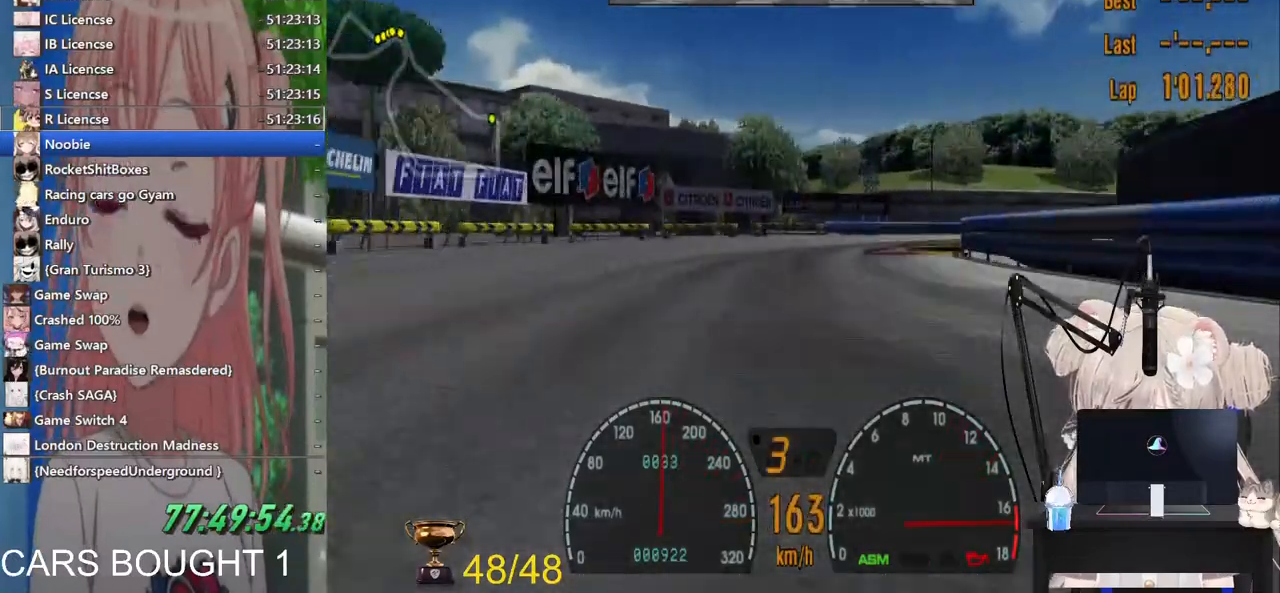
{"buttons": [], "left_stick": "up-right", "right_stick": "center", "events": [[183, "L2", "down"], [433, "L2", "up"]]}
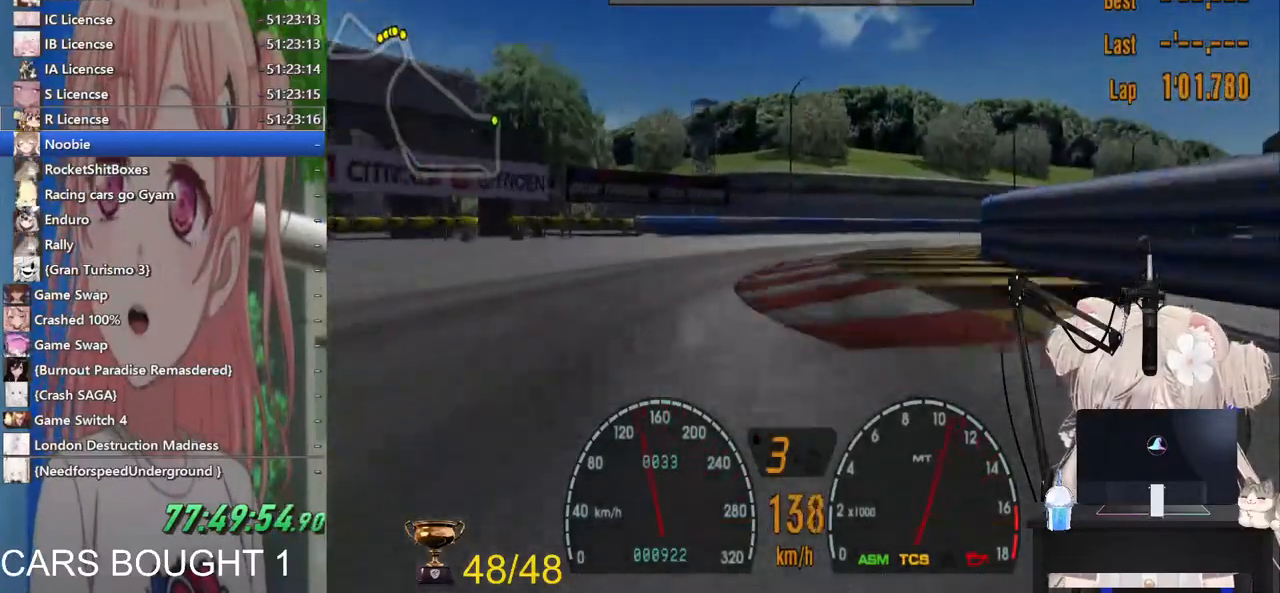
{"buttons": ["R2"], "left_stick": "up-right", "right_stick": "center", "events": [[317, "R2", "down"]]}
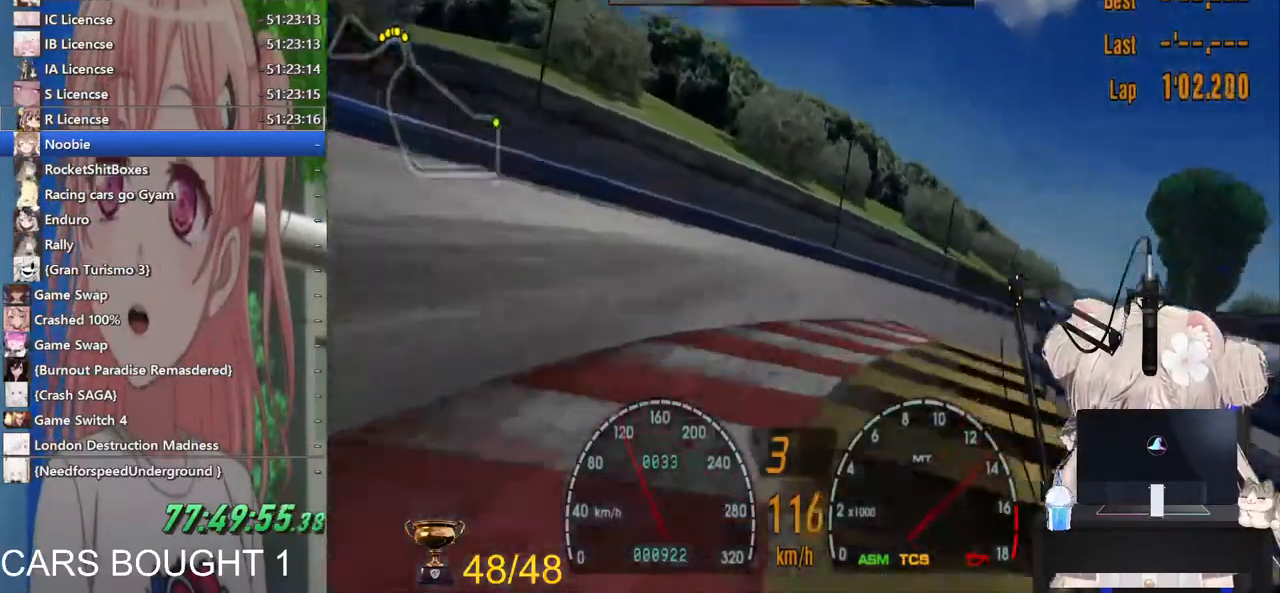
{"buttons": ["R2"], "left_stick": "right", "right_stick": "center", "events": [[117, "left_stick", "right"]]}
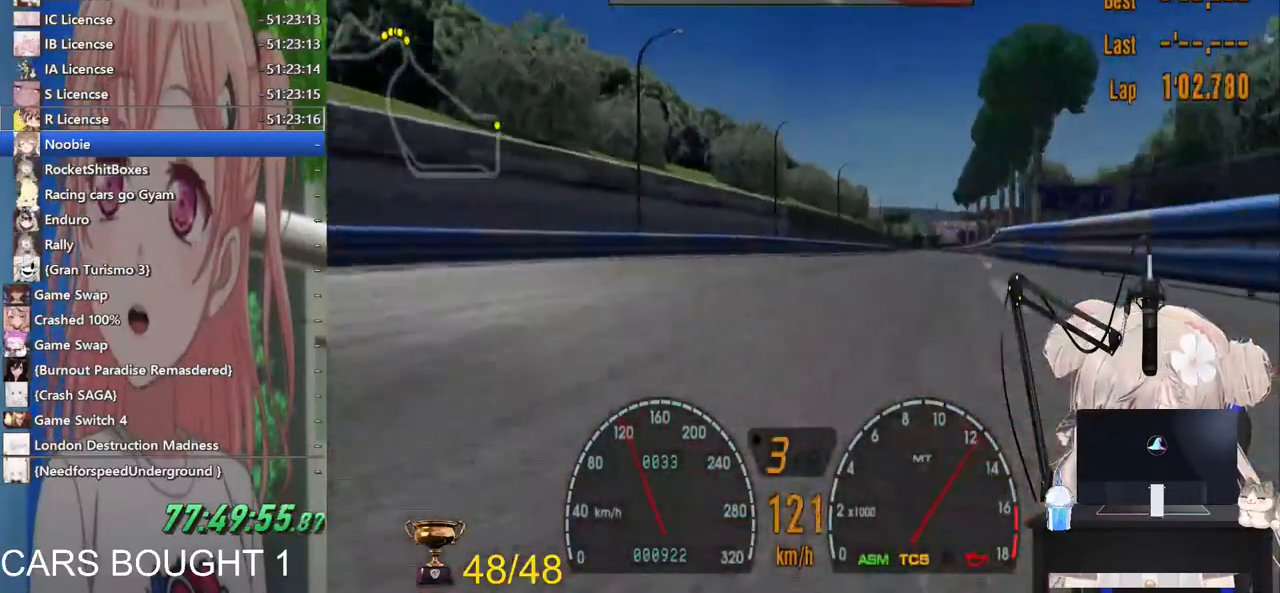
{"buttons": ["R2"], "left_stick": "left", "right_stick": "center", "events": [[183, "left_stick", "up-right"], [233, "left_stick", "center"], [367, "left_stick", "left"]]}
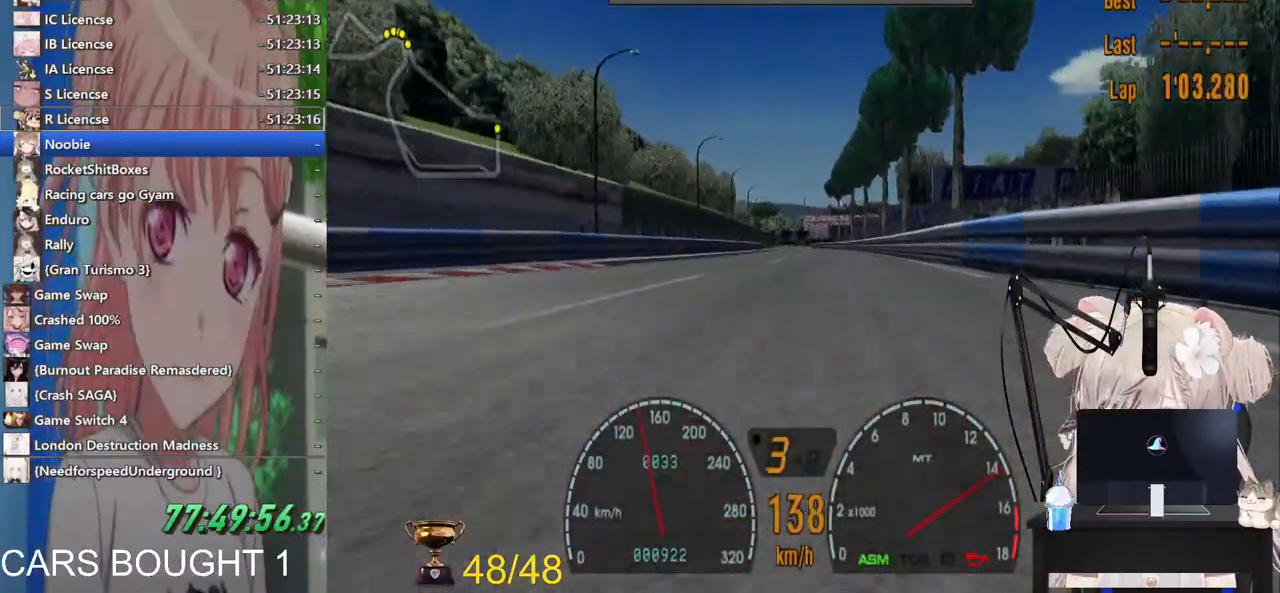
{"buttons": ["CROSS", "R2"], "left_stick": "center", "right_stick": "center", "events": [[100, "left_stick", "center"], [300, "left_stick", "right"], [400, "CROSS", "down"], [483, "left_stick", "center"]]}
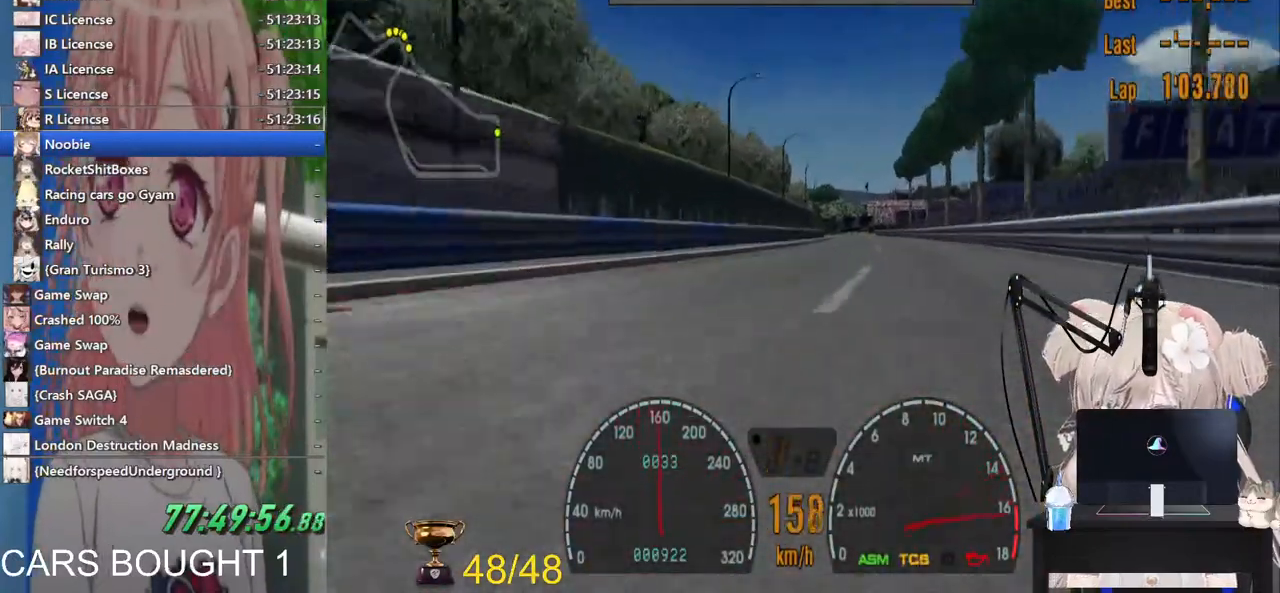
{"buttons": ["L1", "R2"], "left_stick": "center", "right_stick": "center", "events": [[33, "CROSS", "up"], [283, "L1", "down"]]}
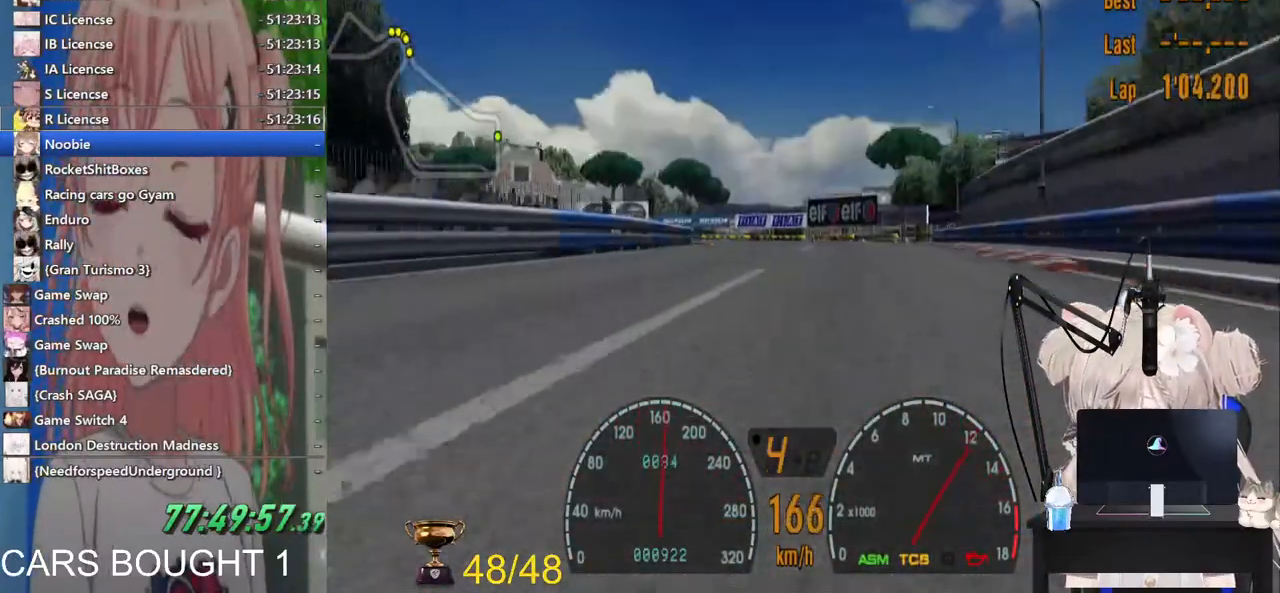
{"buttons": ["R2"], "left_stick": "center", "right_stick": "center", "events": [[133, "L1", "up"]]}
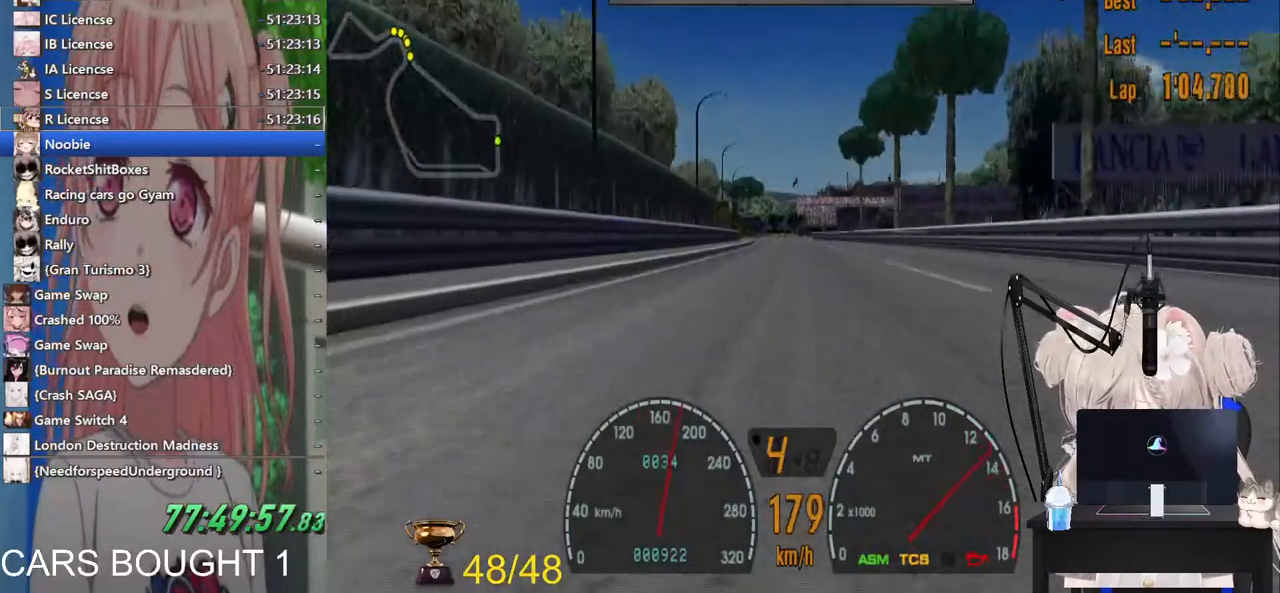
{"buttons": ["R2"], "left_stick": "center", "right_stick": "center", "events": []}
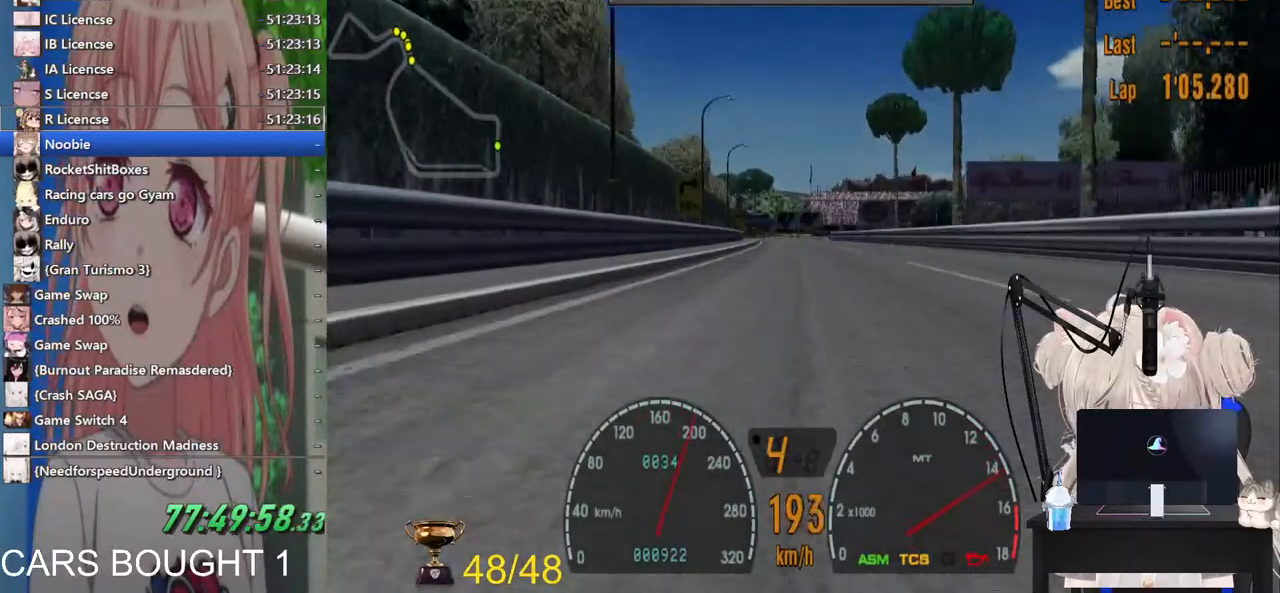
{"buttons": ["R2"], "left_stick": "center", "right_stick": "center", "events": []}
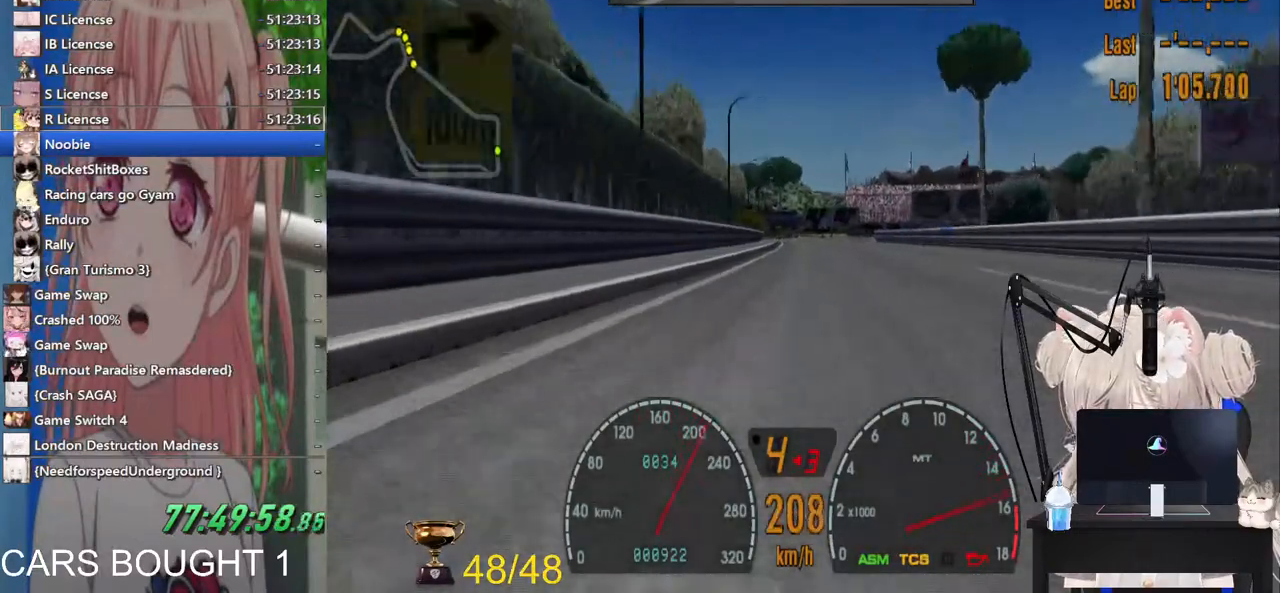
{"buttons": ["R2"], "left_stick": "center", "right_stick": "center", "events": []}
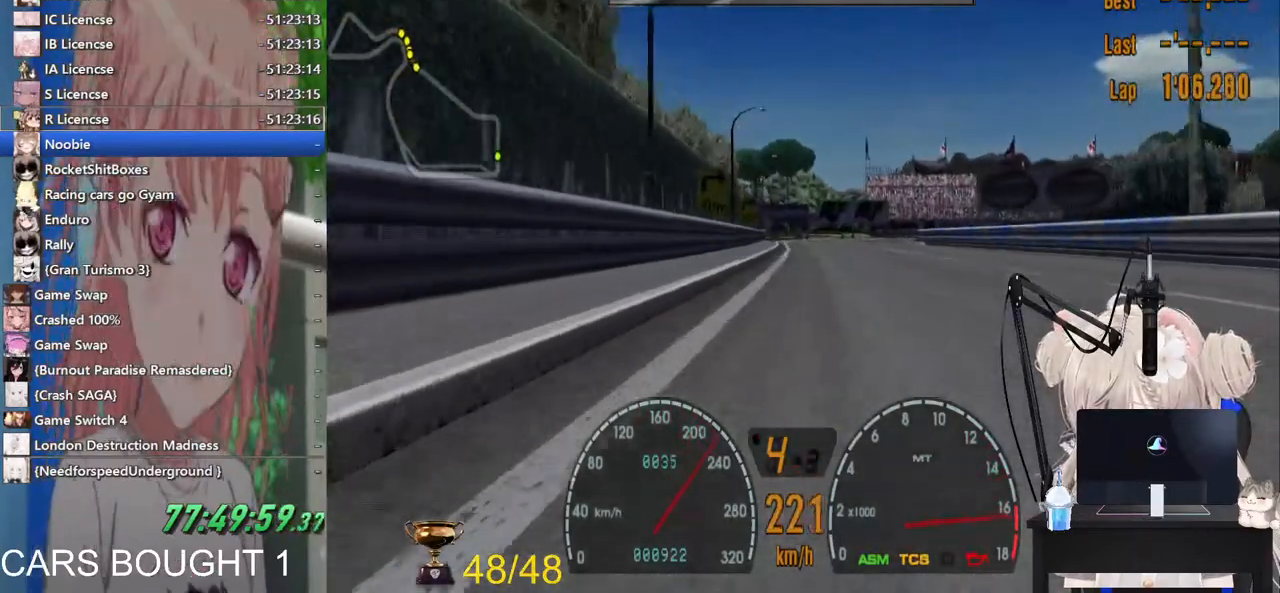
{"buttons": ["SQUARE"], "left_stick": "up", "right_stick": "center"}
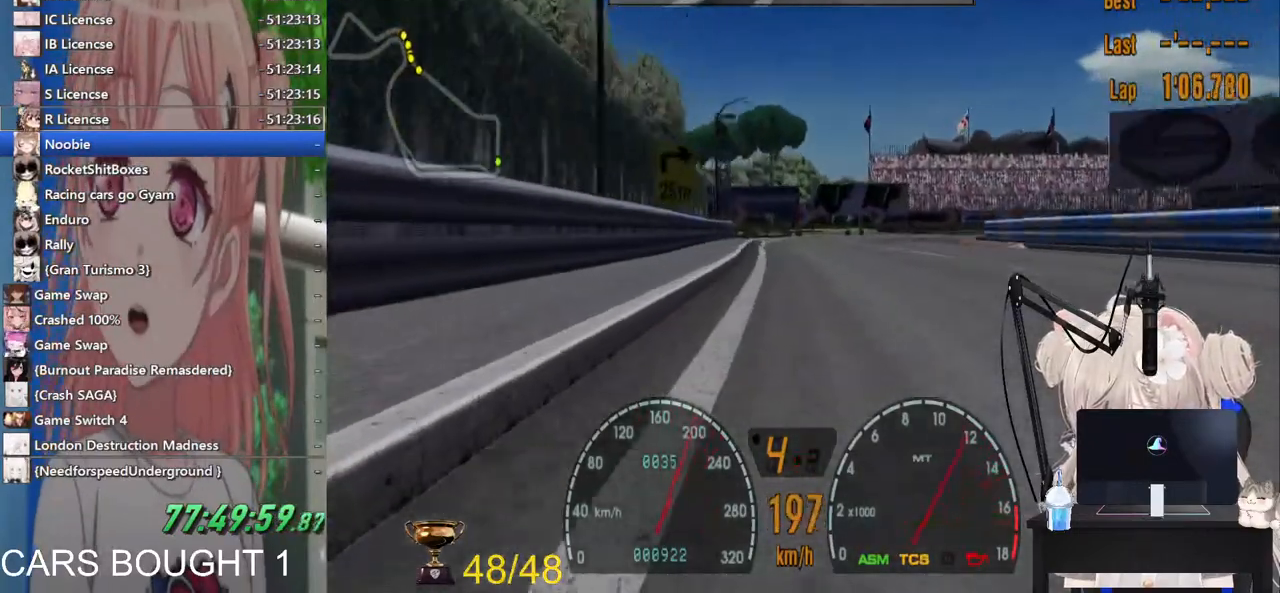
{"buttons": [], "left_stick": "up-right", "right_stick": "center", "events": [[117, "SQUARE", "up"], [500, "left_stick", "up-right"]]}
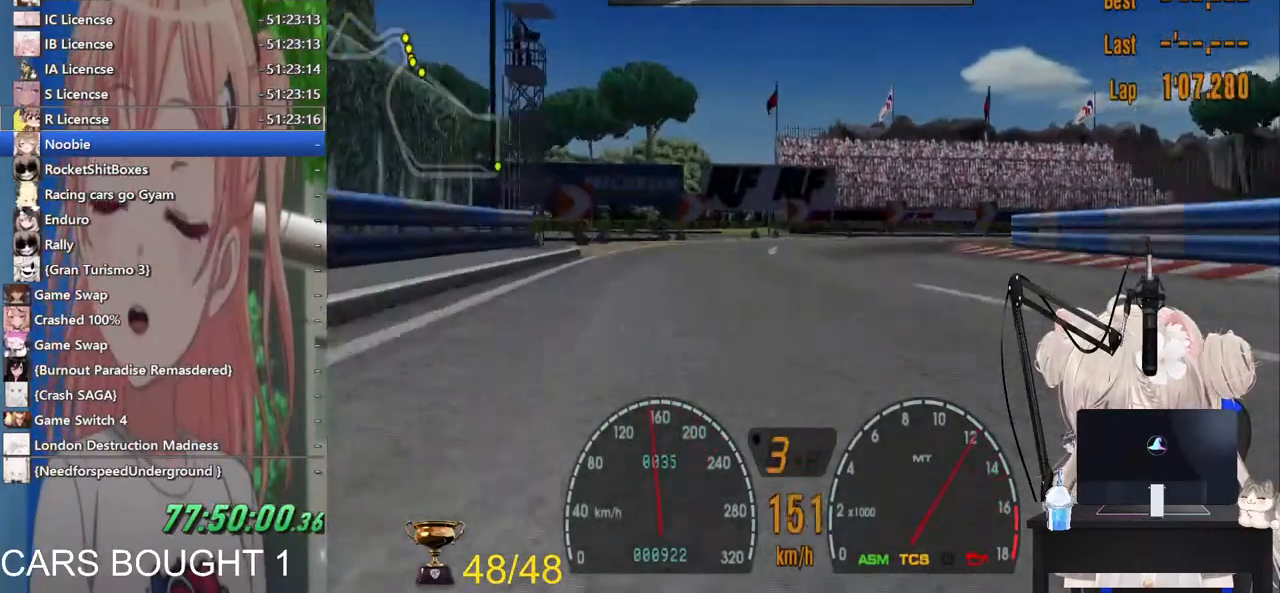
{"buttons": [], "left_stick": "up-right", "right_stick": "center", "events": []}
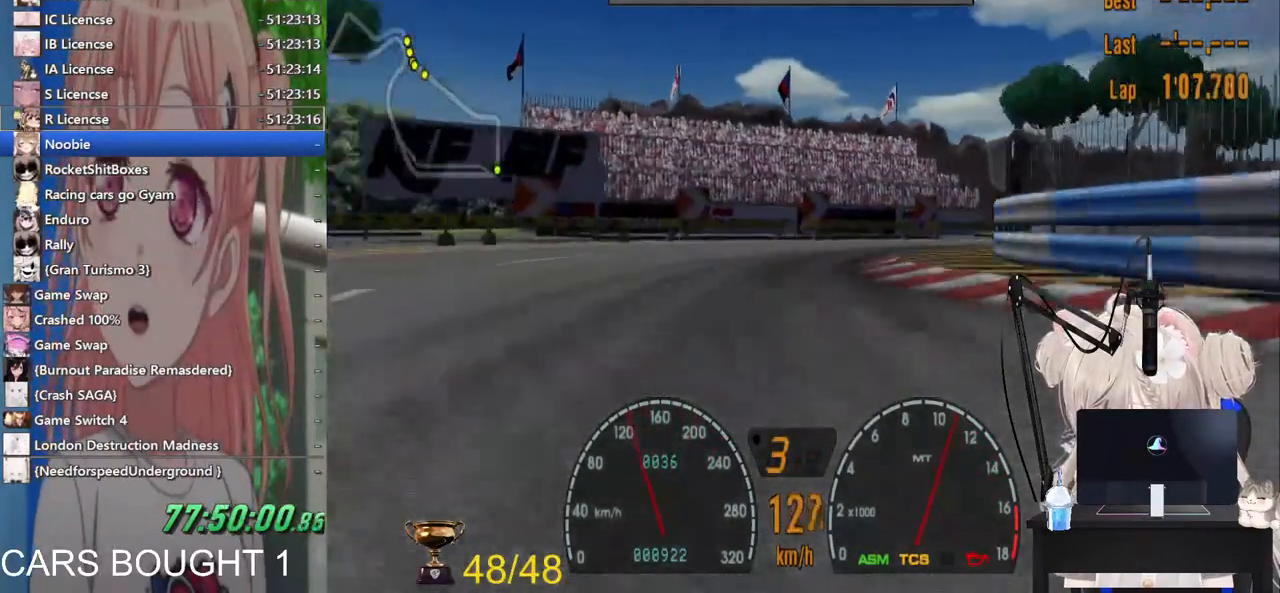
{"buttons": [], "left_stick": "right", "right_stick": "center", "events": [[350, "left_stick", "right"]]}